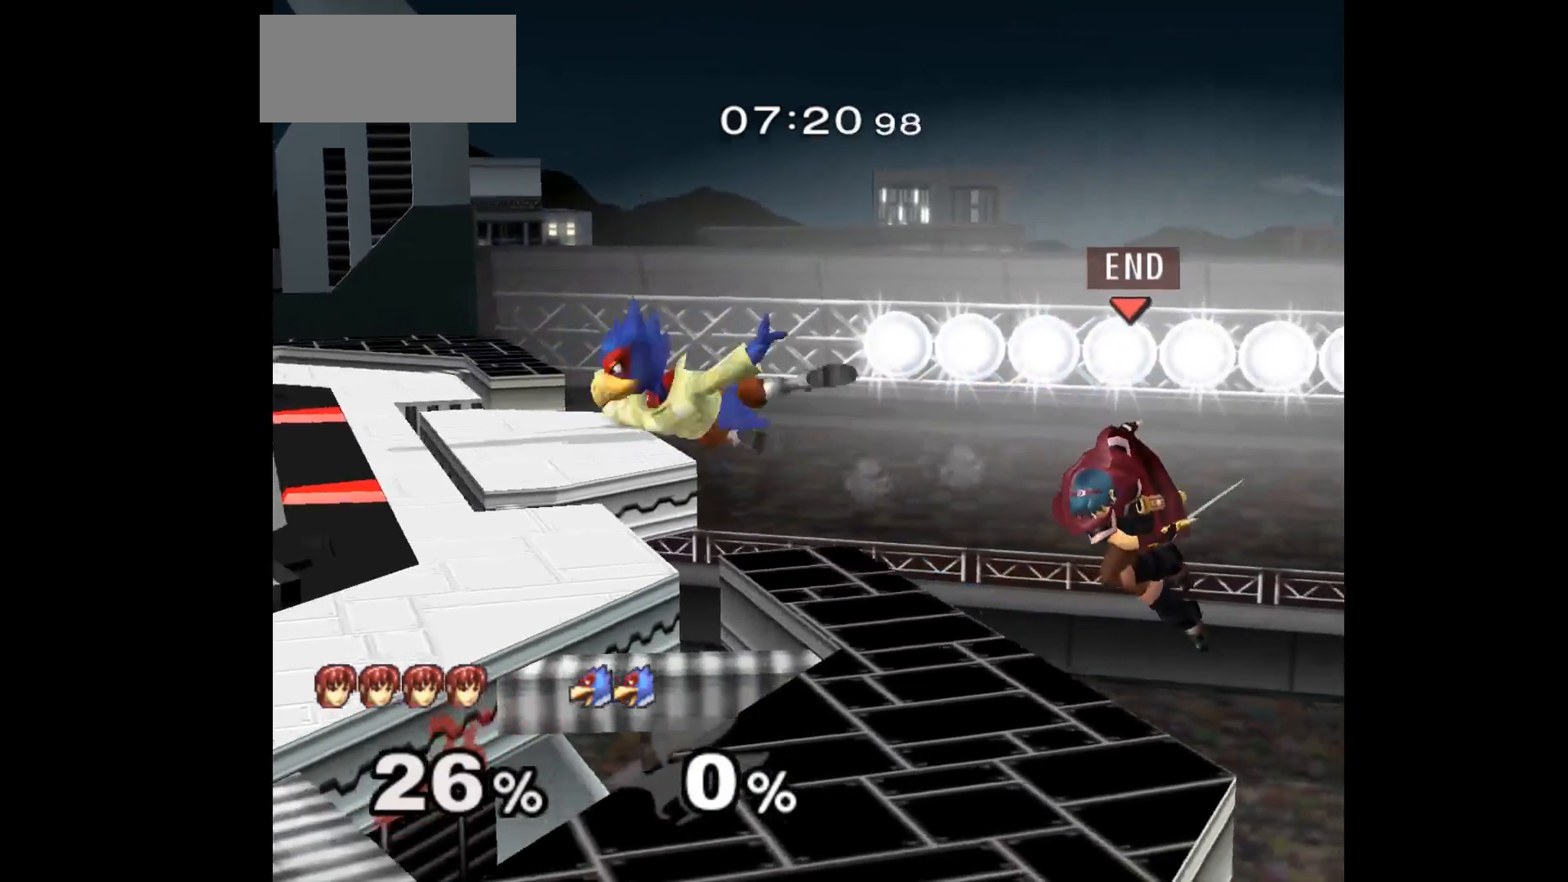
Gameplay with a controller (Nintendo layout); each line is a JSON object with the inputs held at the frame after it (dt_ms = milliseconds from this image to that frame). "events" lists button and stick changes between this image and that frame as [ms after this image, input, new state], when the widget could be followed in between. Not read: L3 R3 START right_stick.
{"dt_ms": 500, "buttons": ["B"], "left_stick": "left", "events": [[167, "left_stick", "center"], [333, "left_stick", "left"], [400, "B", "down"]]}
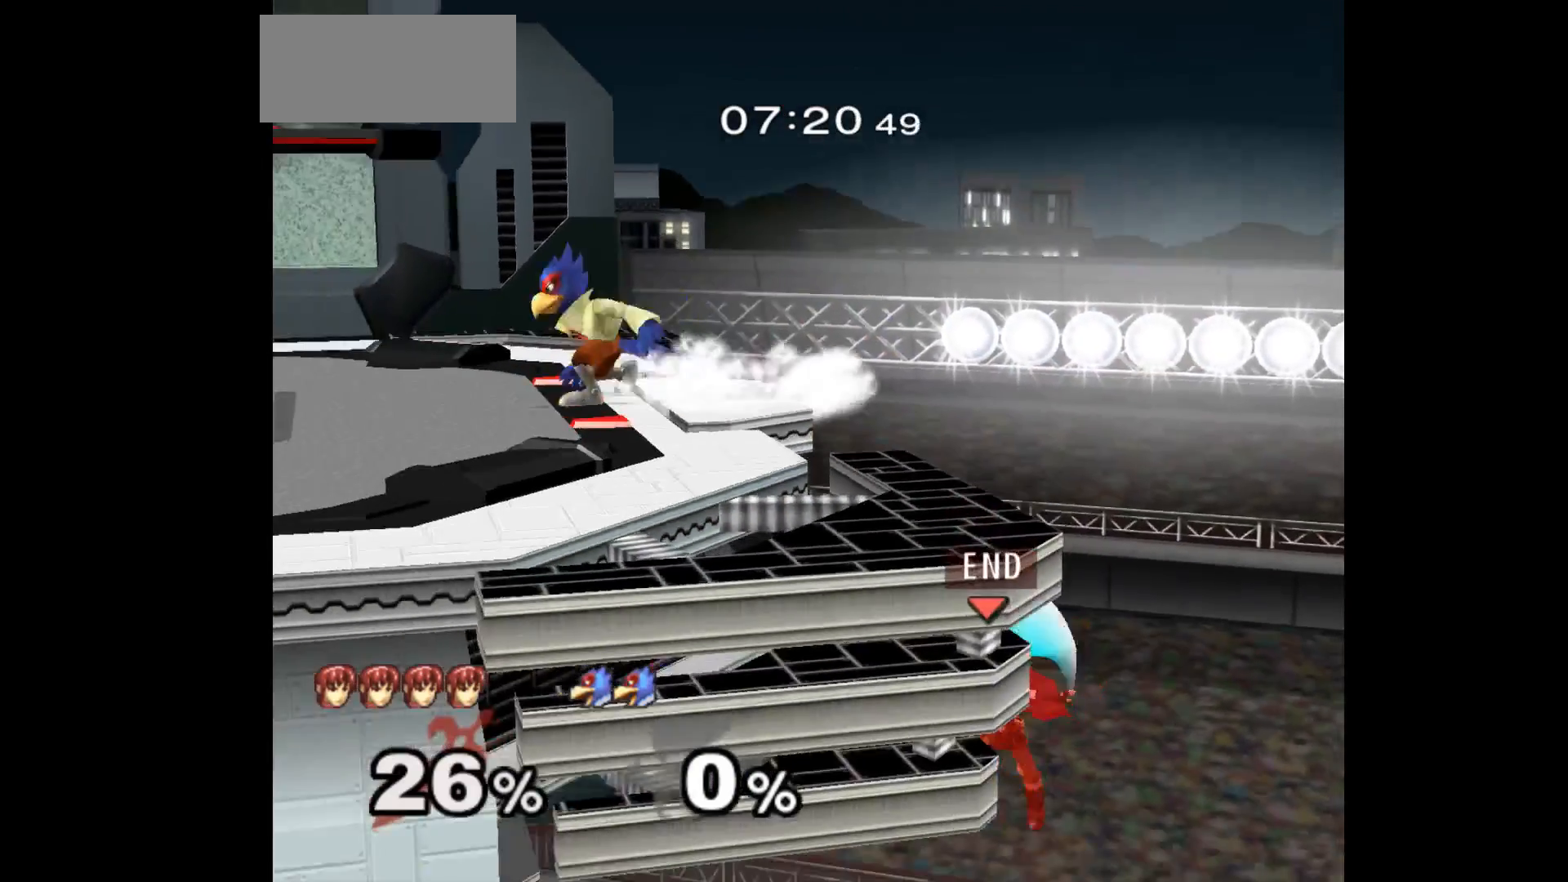
{"dt_ms": 500, "buttons": ["B"], "left_stick": "up", "events": [[33, "B", "up"], [33, "left_stick", "right"], [383, "left_stick", "up"], [450, "B", "down"]]}
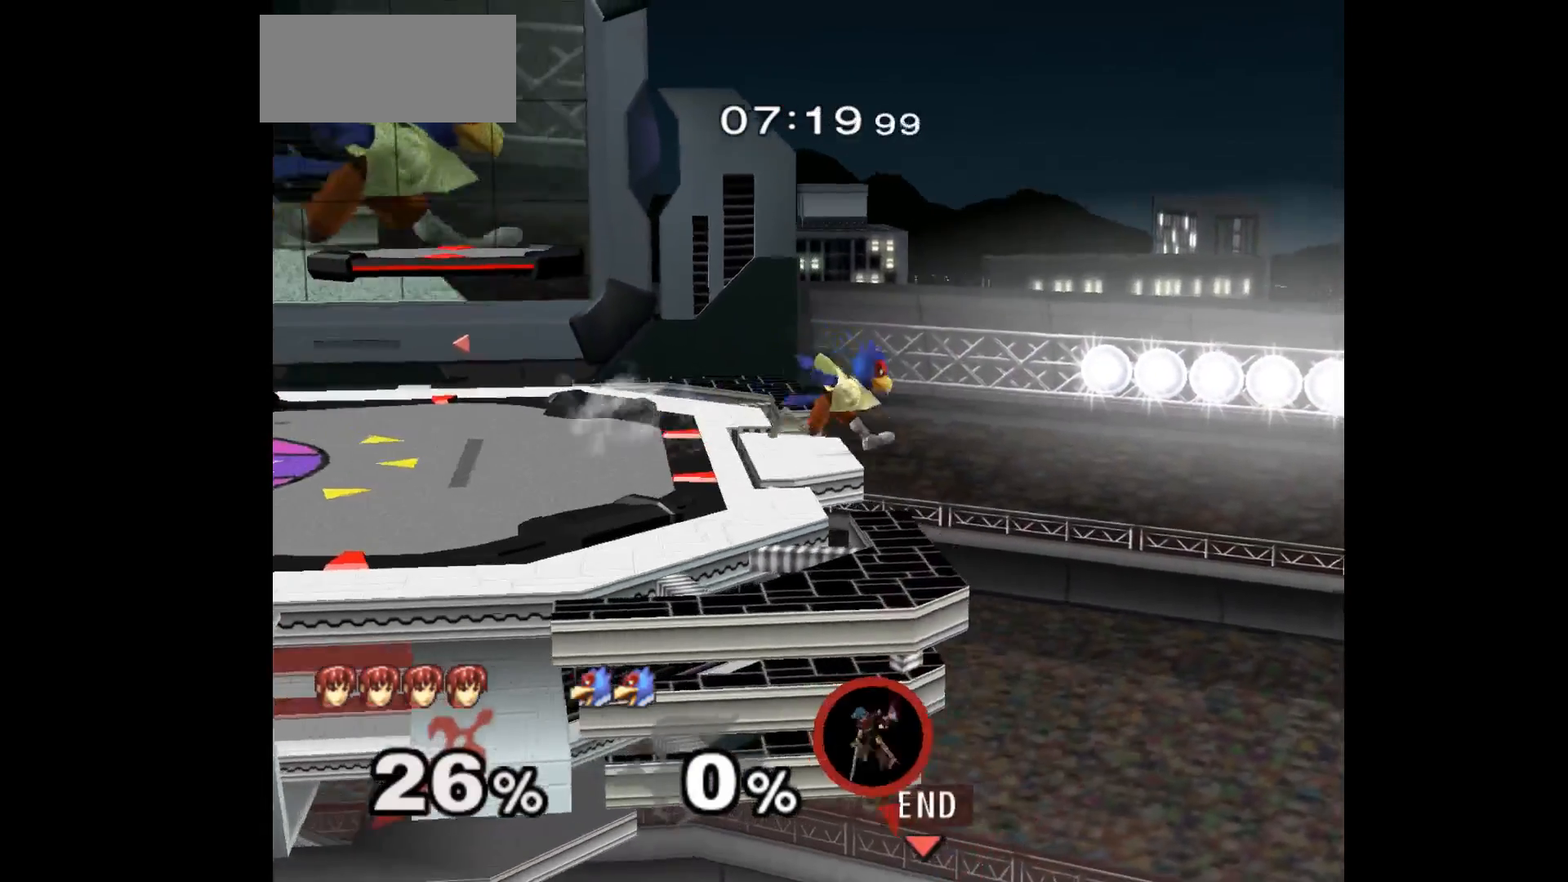
{"dt_ms": 500, "buttons": [], "left_stick": "up-right", "events": [[17, "B", "up"], [83, "B", "down"], [183, "B", "up"], [400, "left_stick", "up-right"]]}
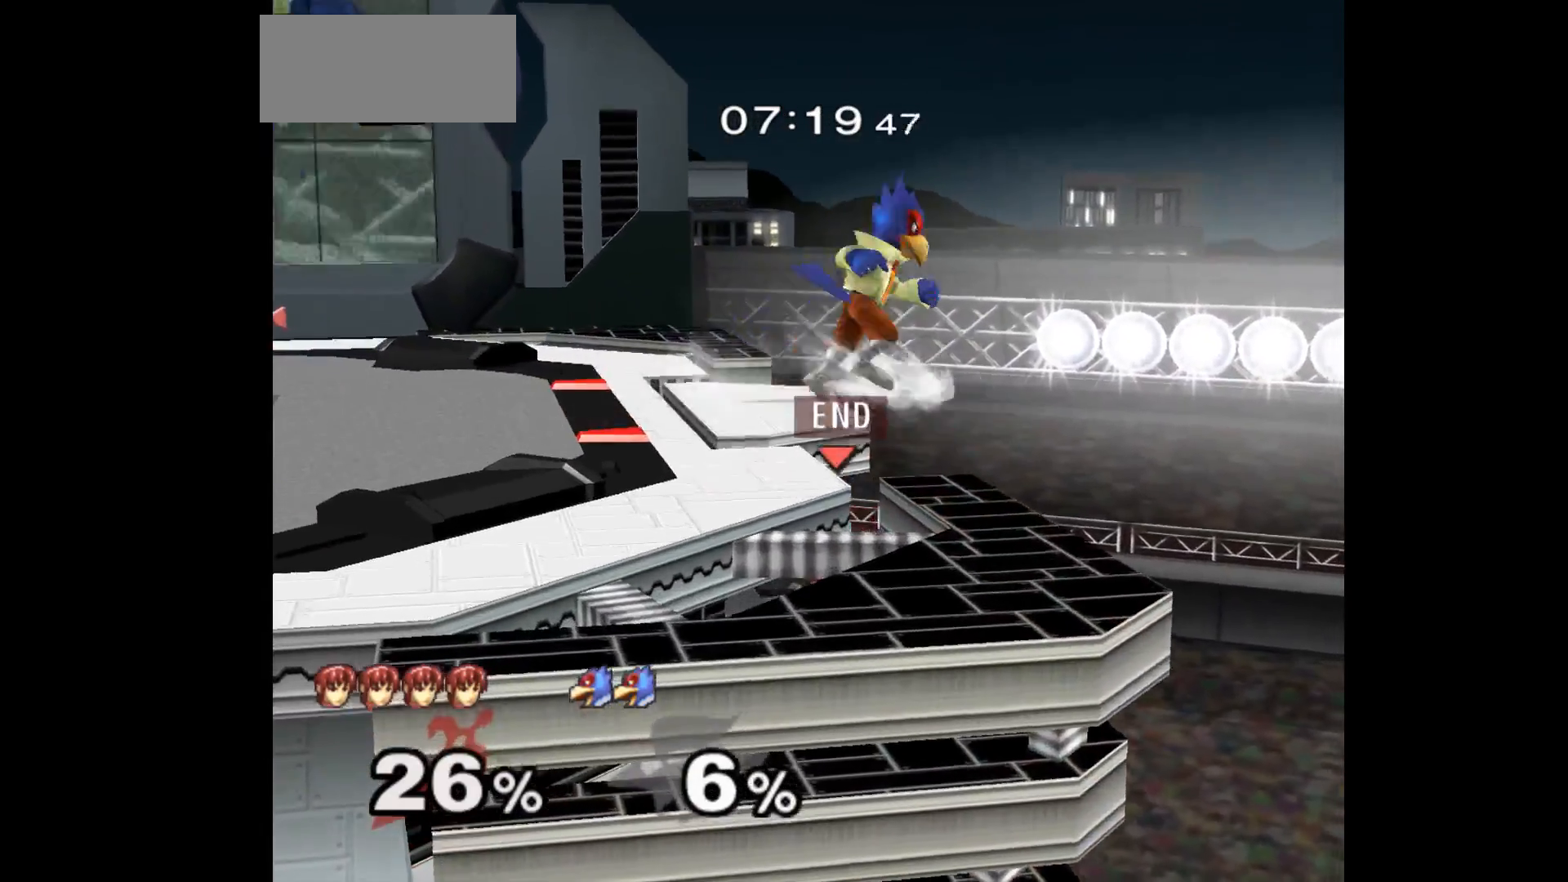
{"dt_ms": 500, "buttons": [], "left_stick": "center", "events": [[183, "left_stick", "center"]]}
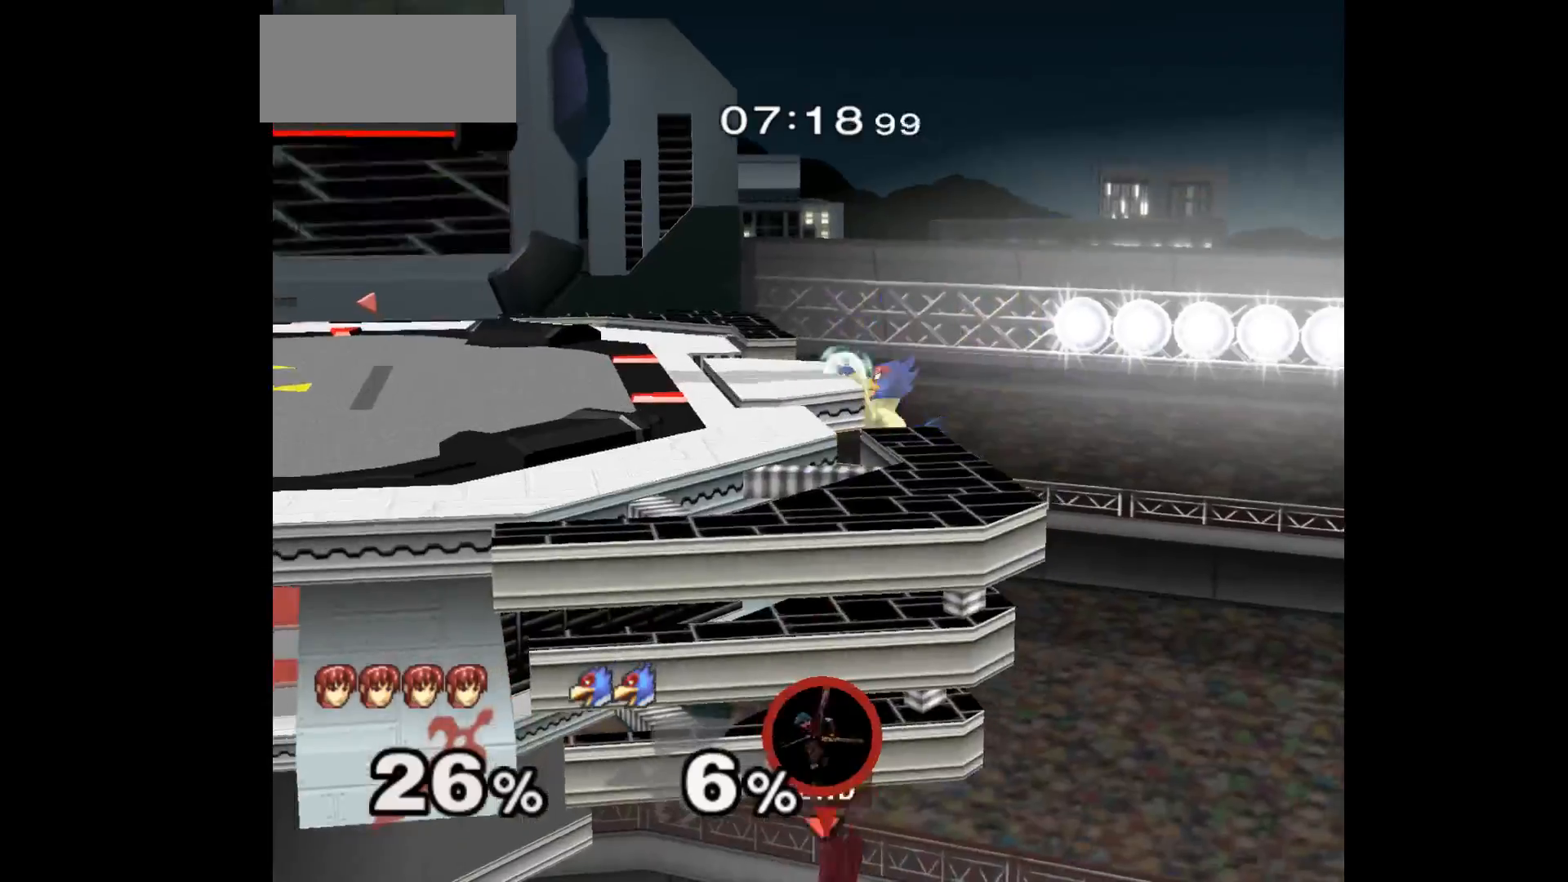
{"dt_ms": 1000, "buttons": [], "left_stick": "center"}
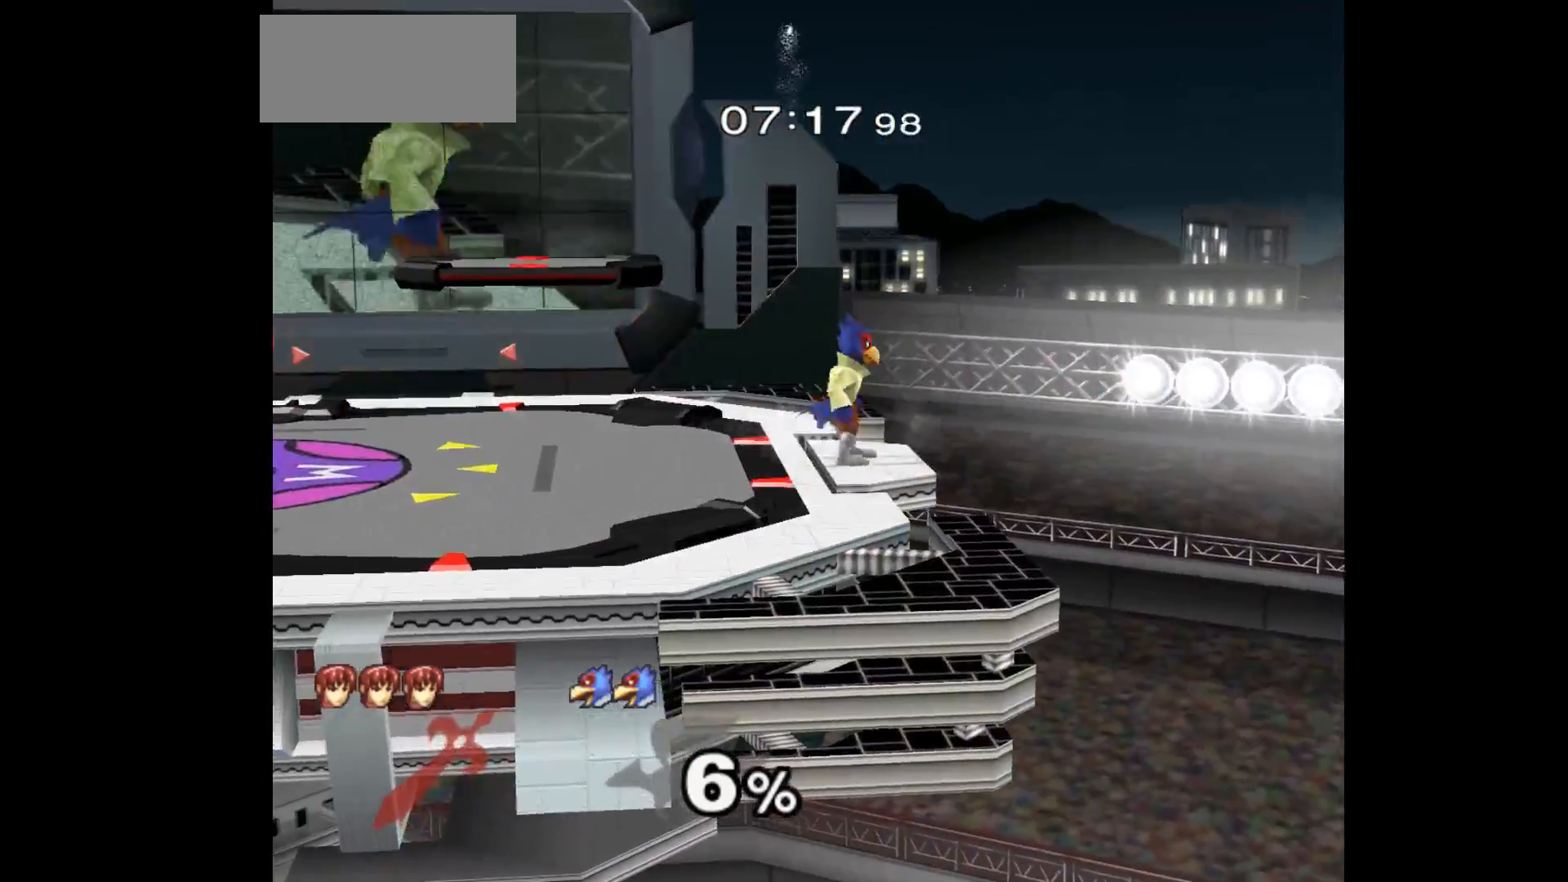
{"dt_ms": 500, "buttons": [], "left_stick": "center", "events": []}
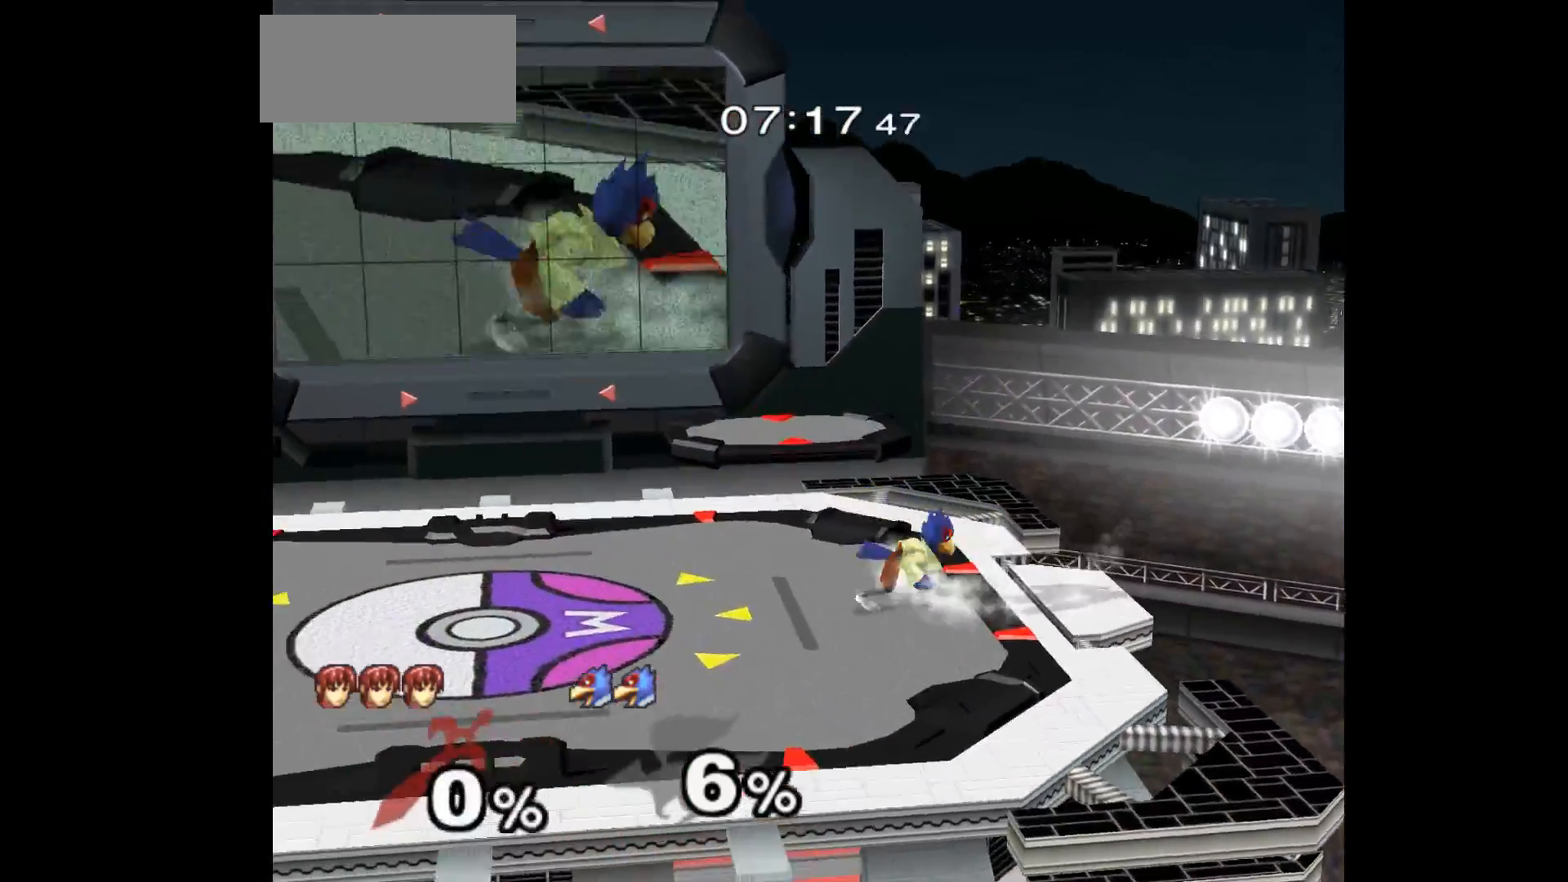
{"dt_ms": 500, "buttons": [], "left_stick": "center", "events": []}
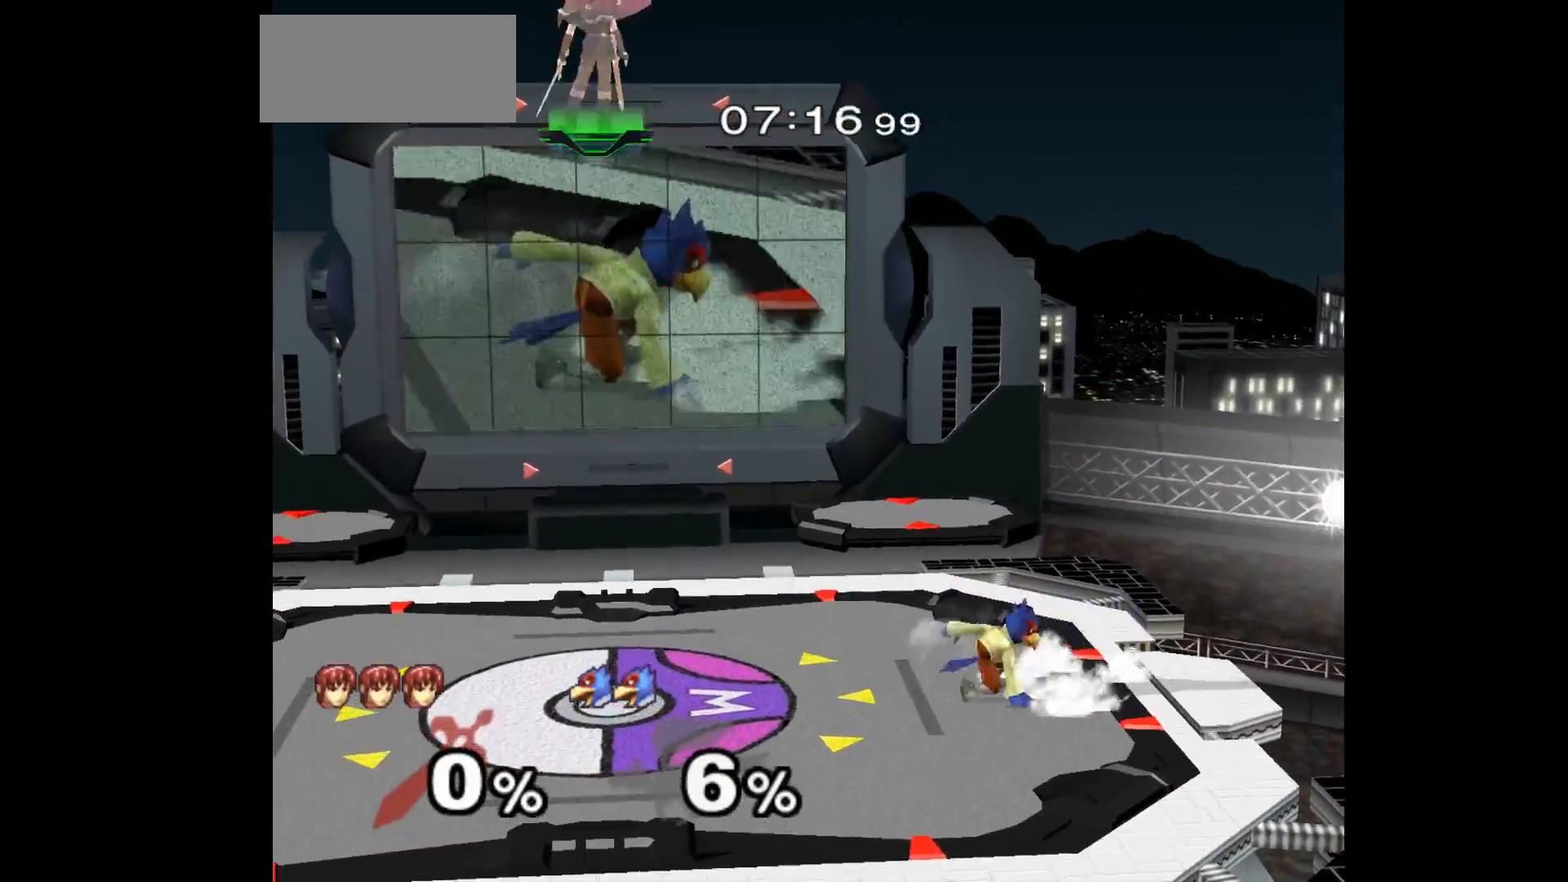
{"dt_ms": 500, "buttons": [], "left_stick": "down", "events": [[433, "left_stick", "down"]]}
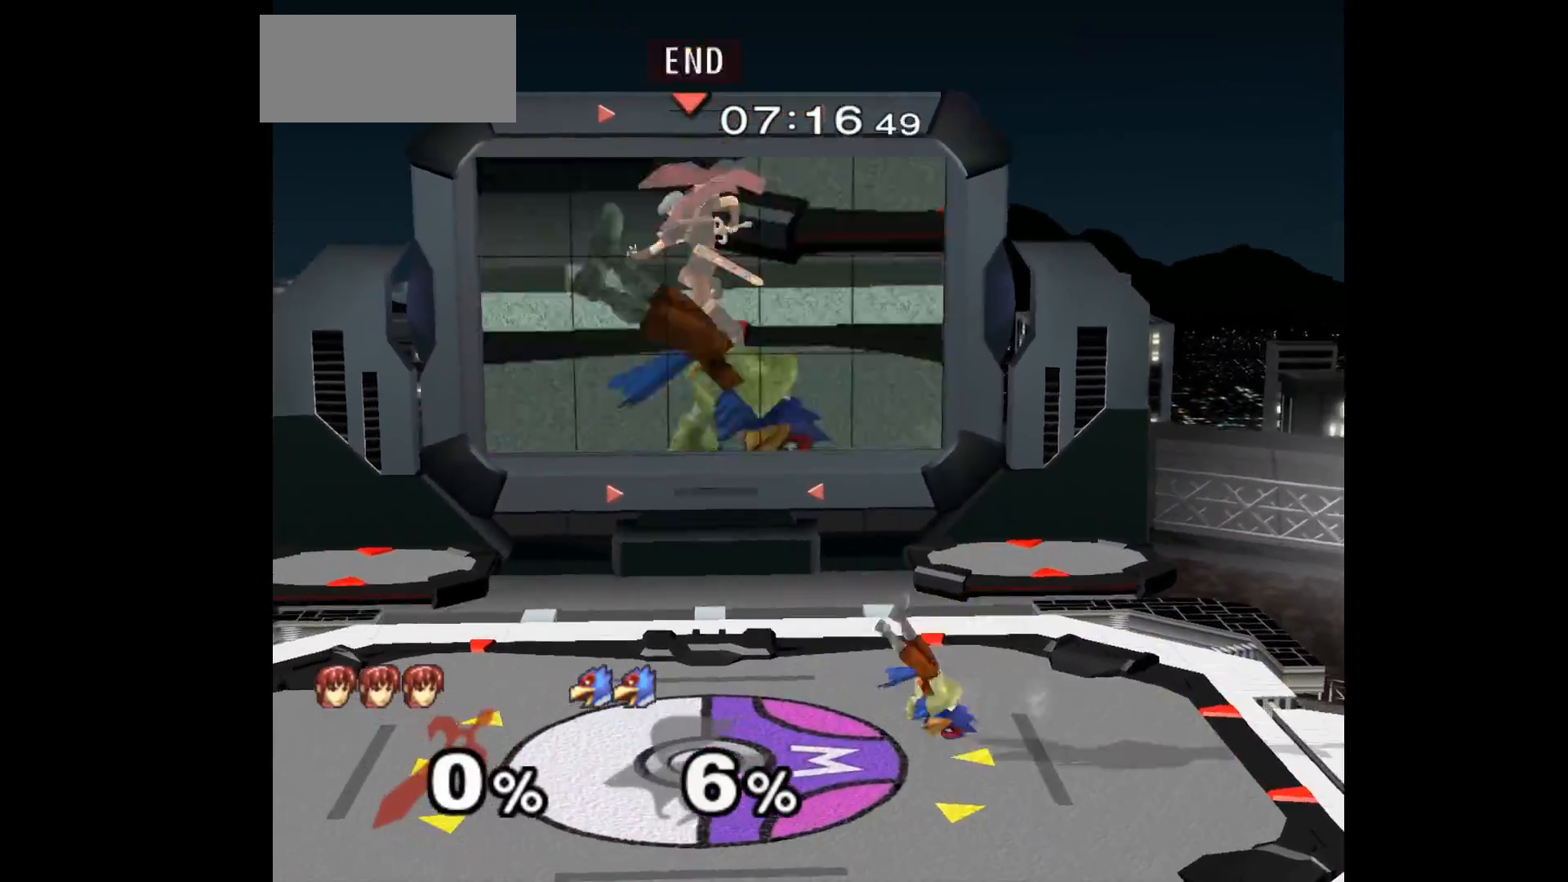
{"dt_ms": 500, "buttons": [], "left_stick": "left", "events": [[217, "left_stick", "center"], [433, "left_stick", "left"]]}
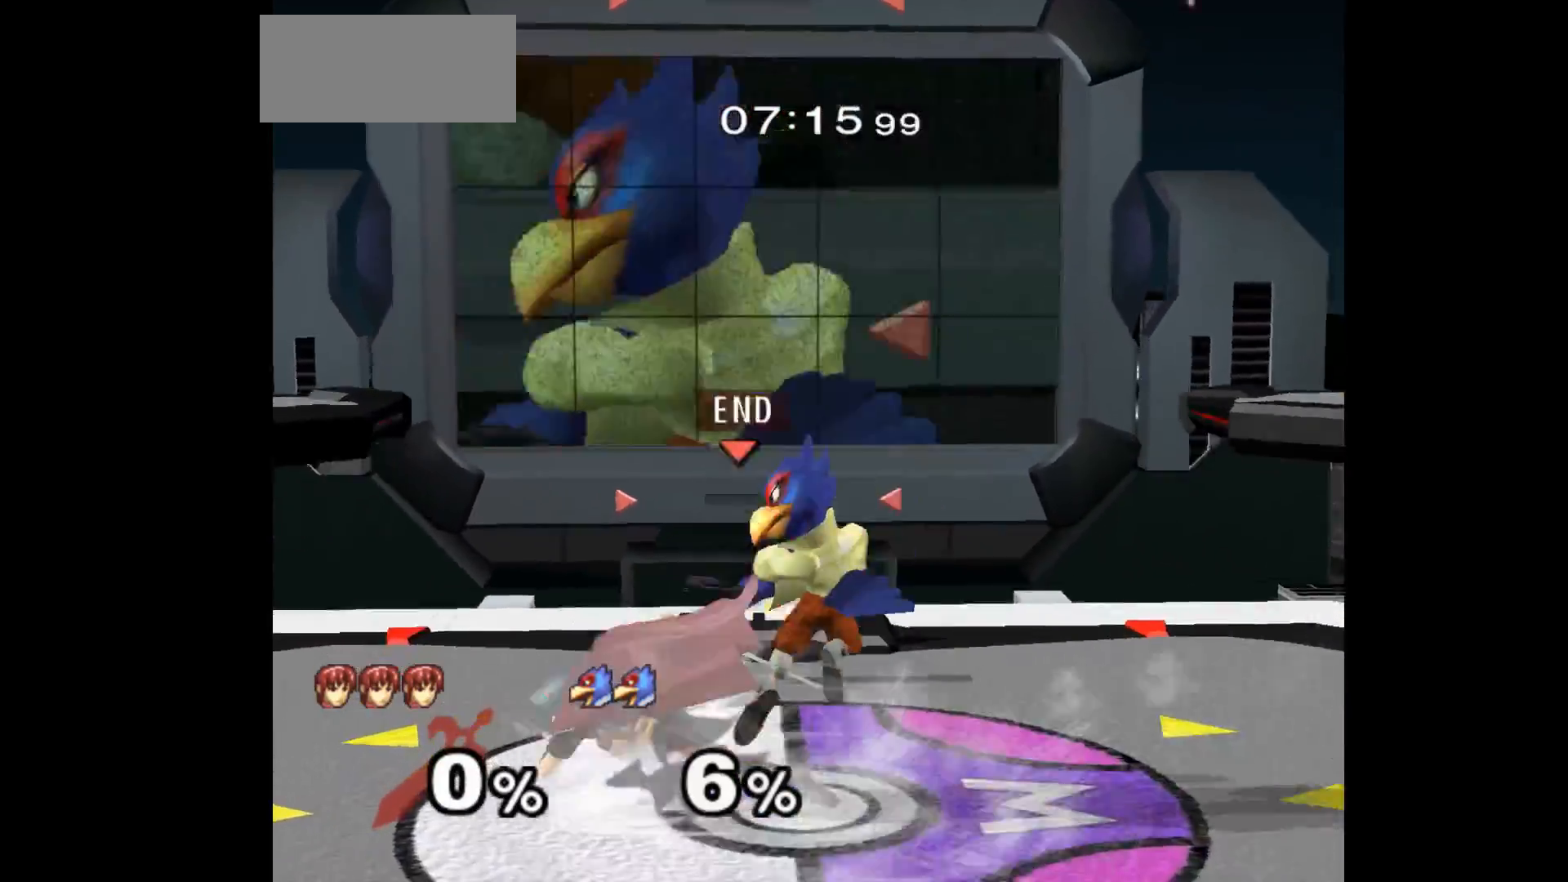
{"dt_ms": 500, "buttons": ["Z"], "left_stick": "up", "events": [[67, "left_stick", "center"], [300, "left_stick", "right"], [383, "left_stick", "up"], [417, "Z", "down"]]}
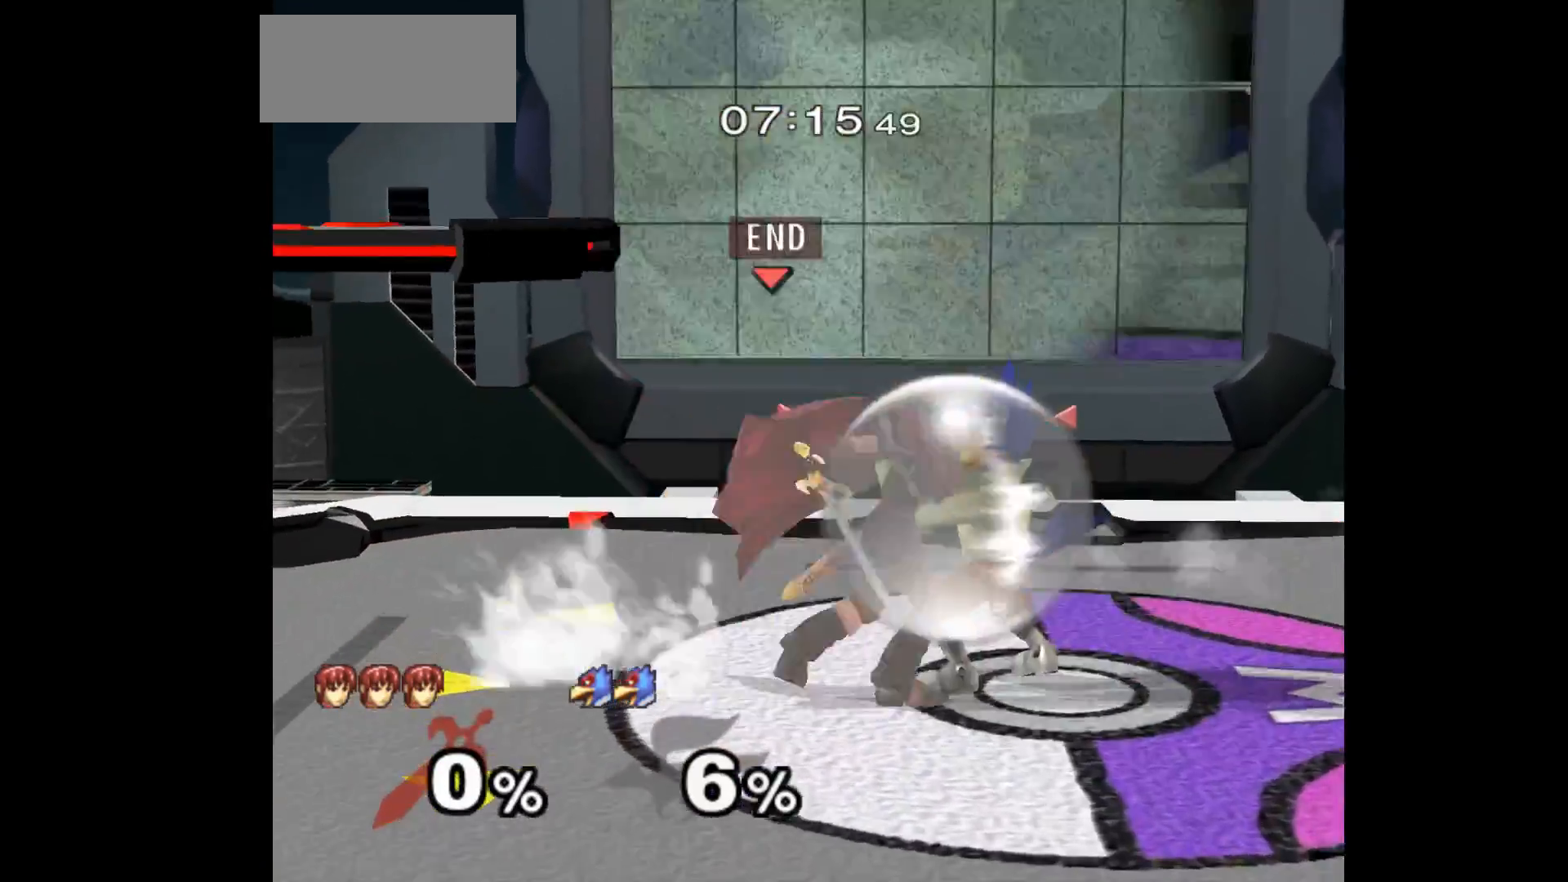
{"dt_ms": 500, "buttons": [], "left_stick": "center", "events": [[50, "Z", "up"], [50, "left_stick", "center"], [133, "left_stick", "up"], [283, "left_stick", "center"]]}
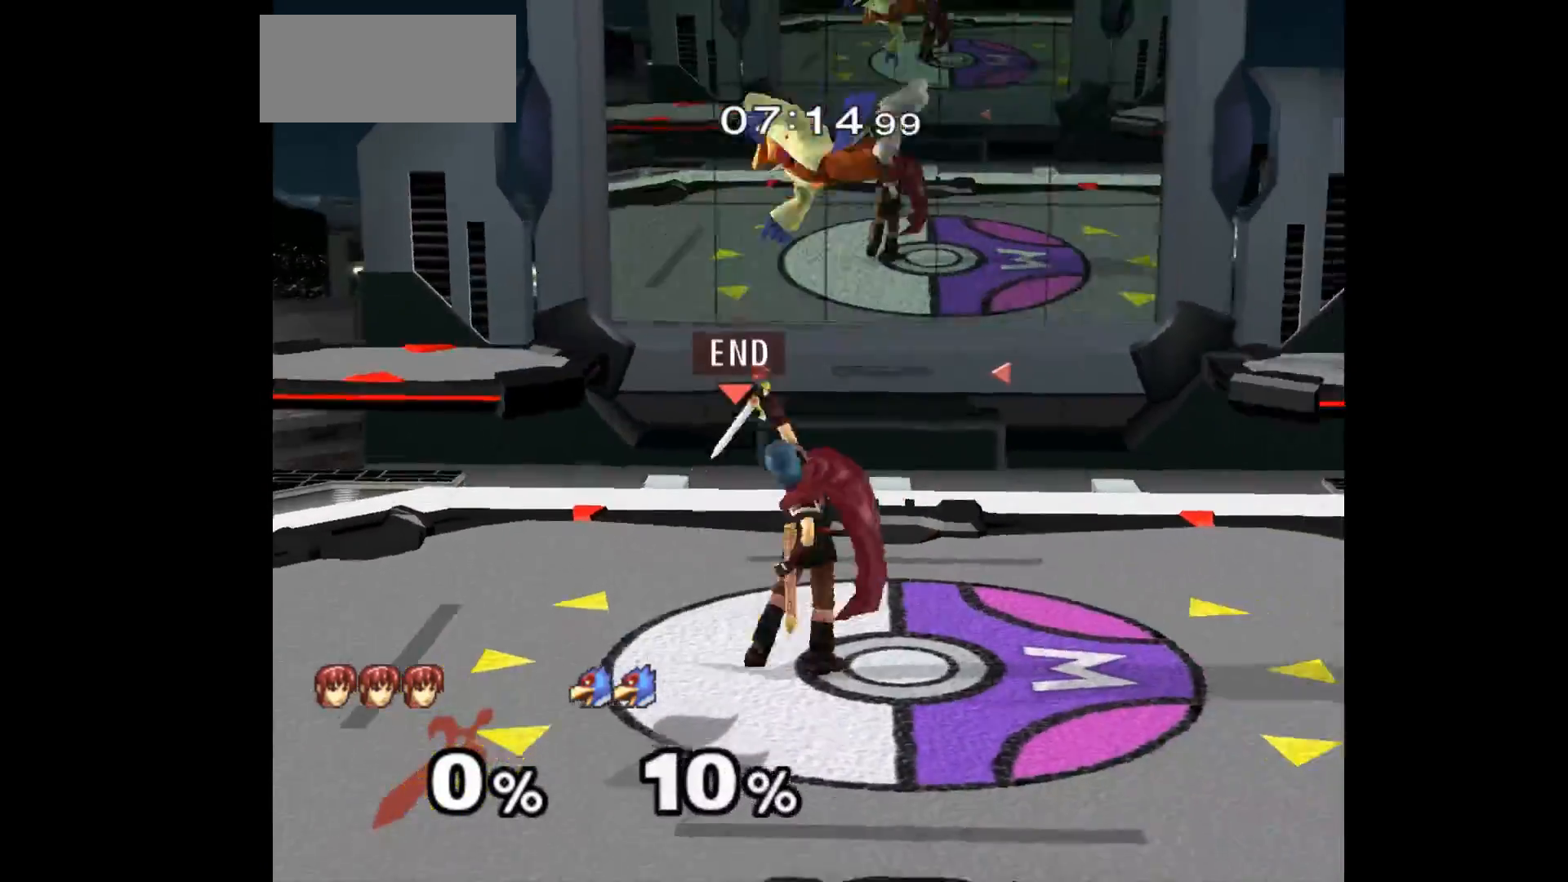
{"dt_ms": 500, "buttons": [], "left_stick": "up", "events": [[233, "Z", "down"], [350, "Z", "up"], [400, "left_stick", "up"]]}
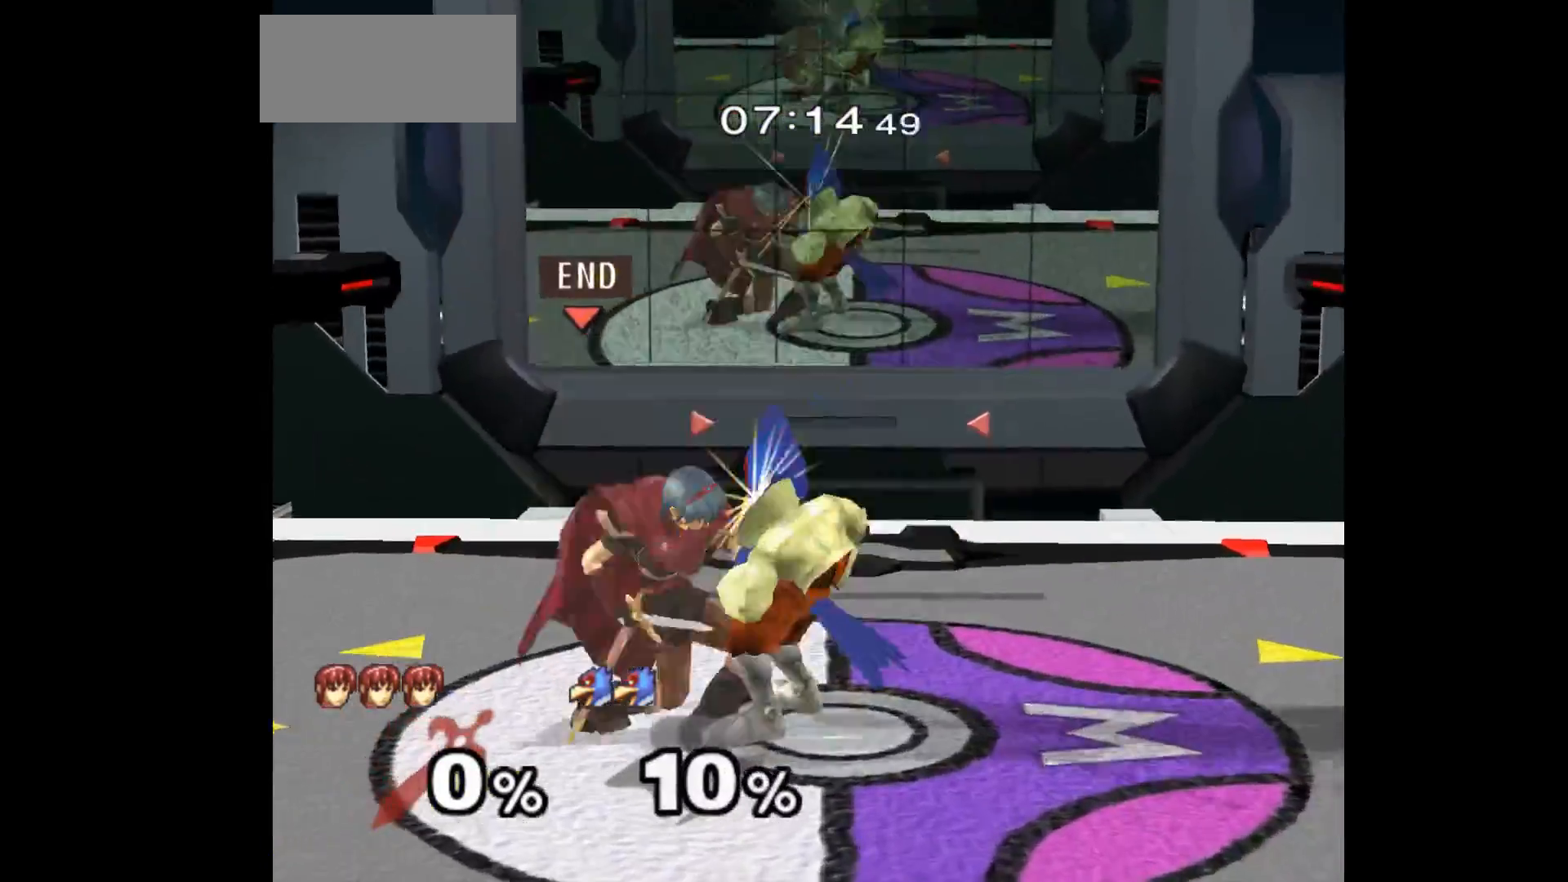
{"dt_ms": 500, "buttons": ["Z"], "left_stick": "left", "events": [[17, "left_stick", "center"], [150, "left_stick", "up"], [267, "left_stick", "center"], [417, "left_stick", "left"], [500, "Z", "down"]]}
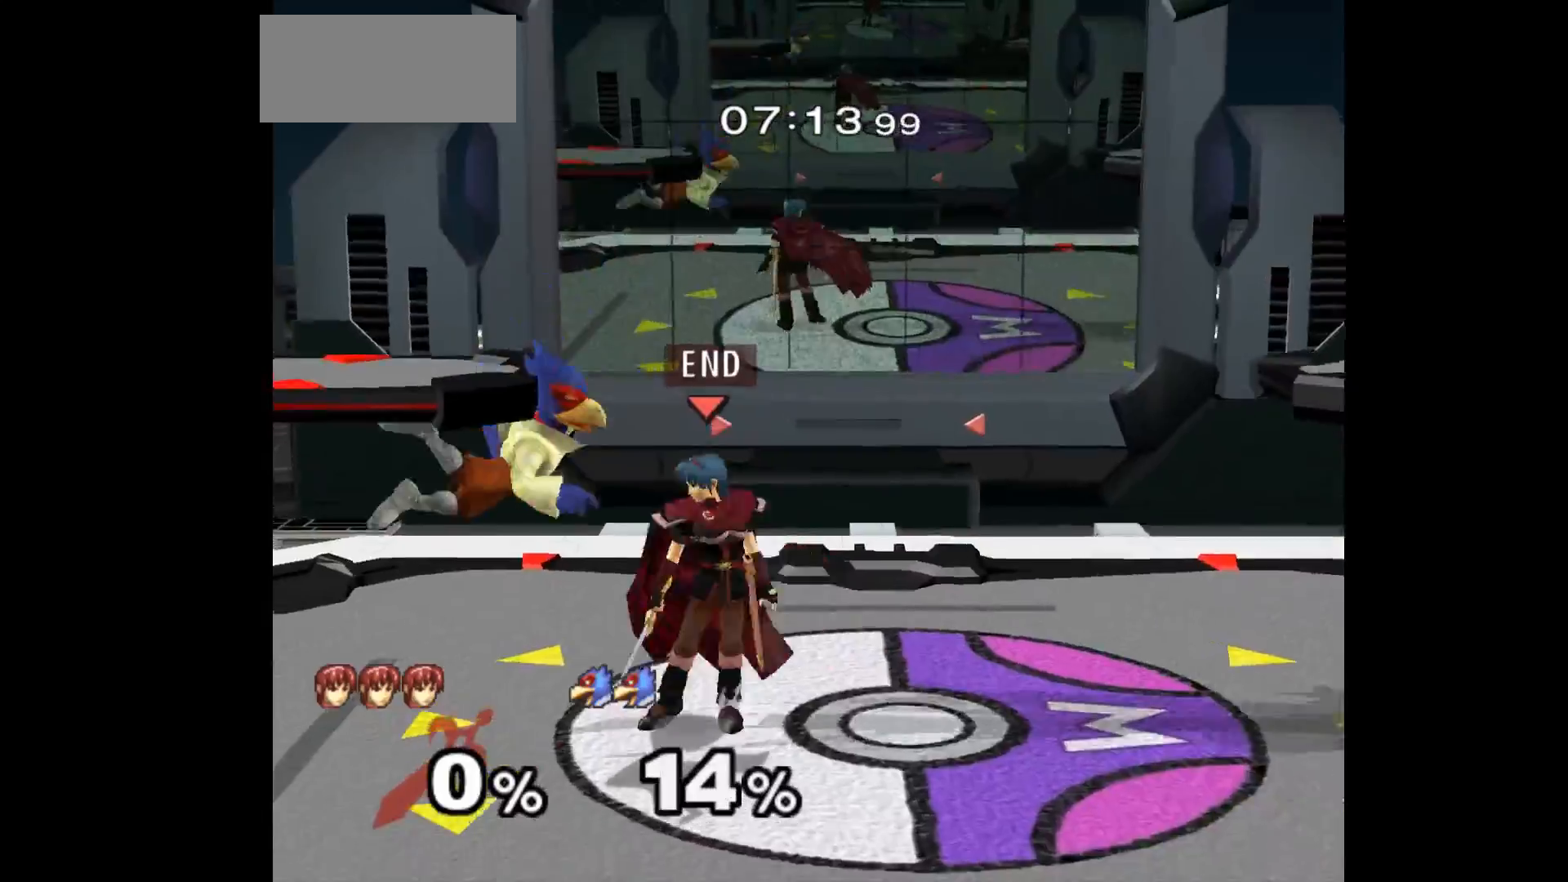
{"dt_ms": 500, "buttons": [], "left_stick": "center", "events": [[17, "left_stick", "center"], [83, "Z", "up"], [150, "left_stick", "up"], [300, "left_stick", "center"]]}